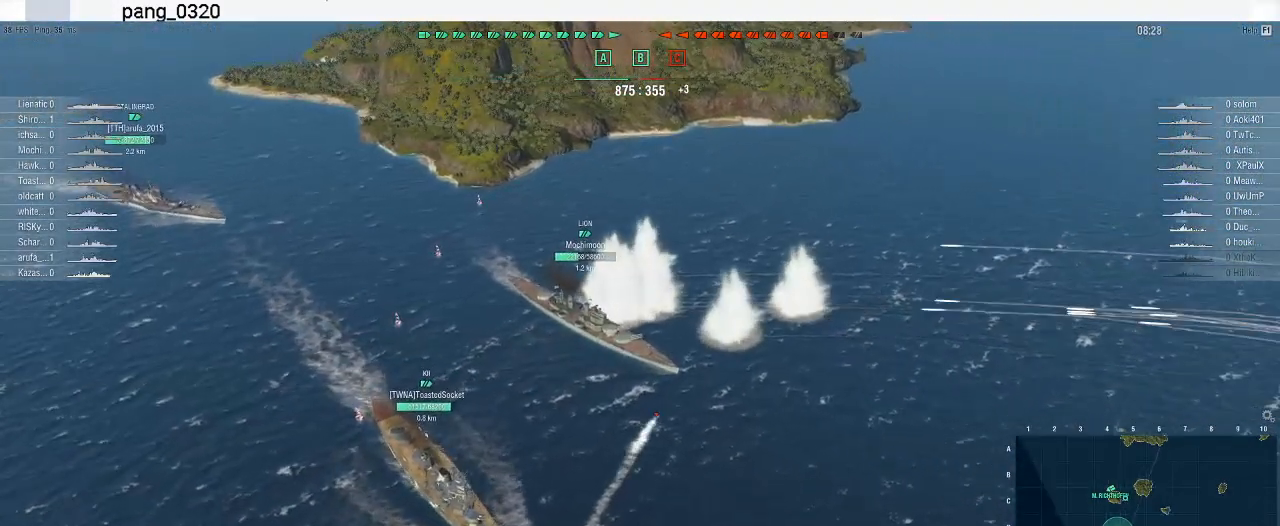
Gameplay with keyboard and mouse; each line is a JSON object with the keys and mouse buttons held at the frame after it. "events" lists presses ("down") and releases ("up") of ".", "/", "0", "1", "2", "3", "4", "5", "6", "7", "8", "9", "a", "alt_l", "alt_r", "b", "backslash", "backspace", "c", "caps_lock", "comma", "ctrl_l", "ctrl_r", "d", "e", "equals", "escape", "f", "f1", "f10", "f11", "f12", "f2", "f3", "f4", "f5", "f6", "f7", "f8", "f9", "g", "h", "i", "j", "k", "l", "lbracket", "m", "minus", "n", "o", "p", "q", "quote", "r", "rbracket", "return", "s", "semicolon", "shift_l", "shift_r", "space", "super", "t", "tab", "tilde", "u", "v", "w", "x", "y", "z", "mouse_left", "mouse_wheel", "mouse_right", "mouse_mb4" and "mouse_mb5" between this image and that frame as [ms after this image, input, new state], when the widget could be followed in between. "mouse_left", "mouse_wheel", "mouse_right", "mouse_mb4", "mouse_mb5" = the "left", "wheel", "right", "mb4", "mb5" buttons of the "mouse" list. No other keys are recorded. "wheel" means that the mouse wheel is clicked or scrolled. Not read: mouse_move.
{"keys": [], "mouse": [], "events": []}
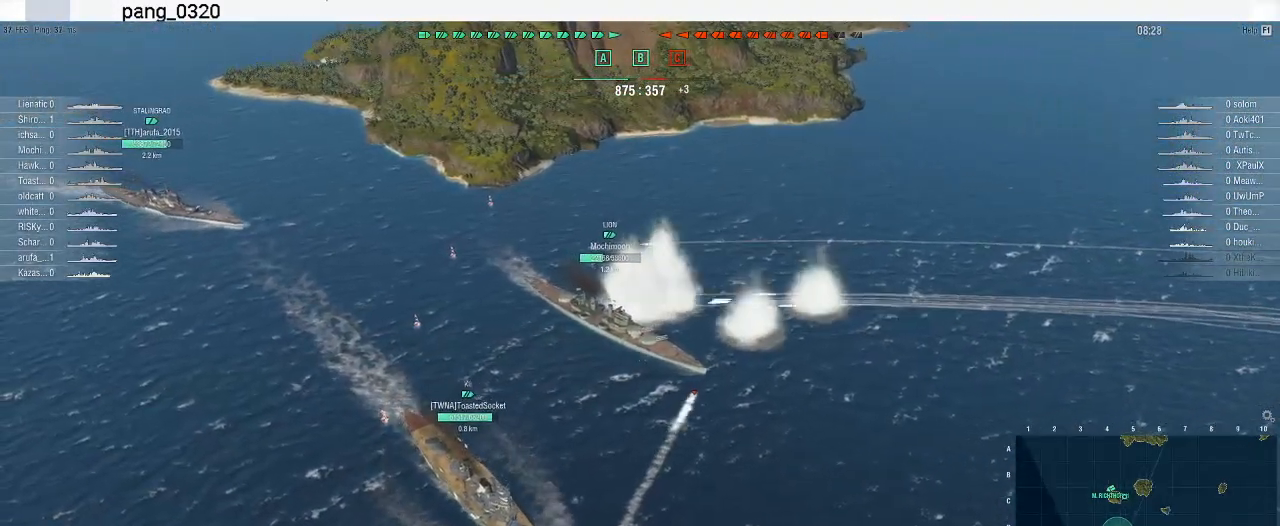
{"keys": [], "mouse": [], "events": []}
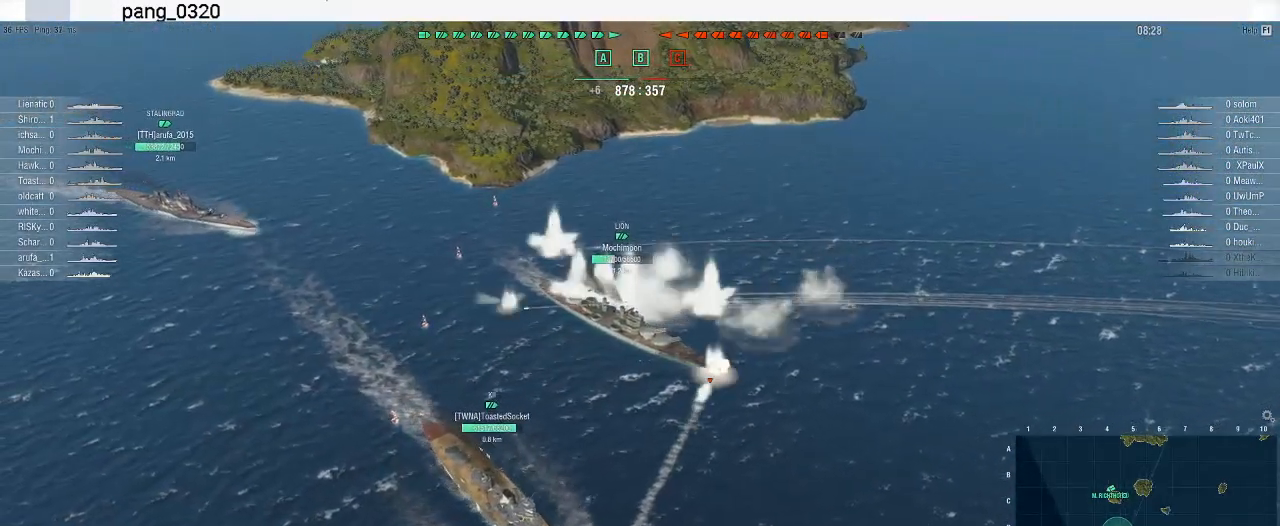
{"keys": [], "mouse": [], "events": []}
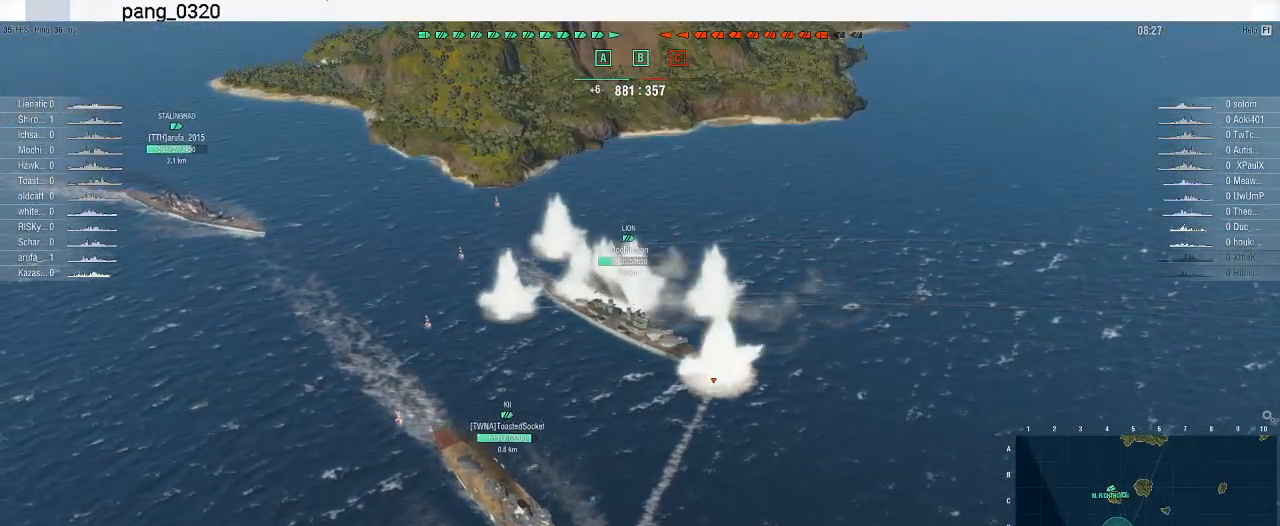
{"keys": [], "mouse": [], "events": [[233, "alt_l", "down"], [267, "tab", "down"], [300, "alt_l", "up"], [367, "tab", "up"]]}
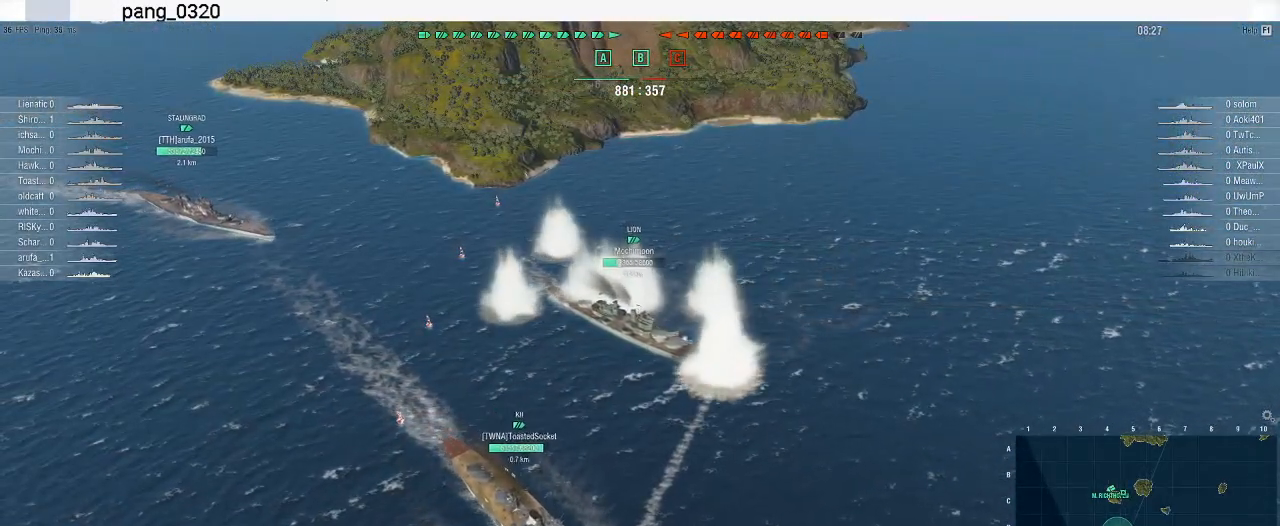
{"keys": ["alt_l"], "mouse": [], "events": [[233, "alt_l", "down"], [233, "tab", "down"], [300, "tab", "up"], [400, "tab", "down"], [500, "tab", "up"]]}
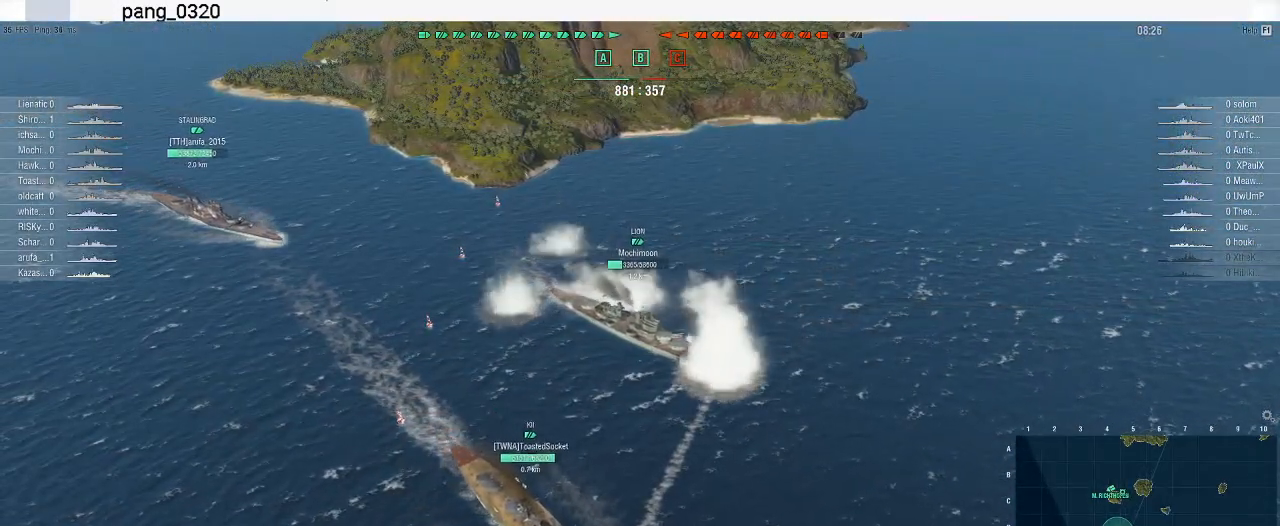
{"keys": [], "mouse": [], "events": [[267, "tab", "down"], [367, "tab", "up"], [400, "alt_l", "up"]]}
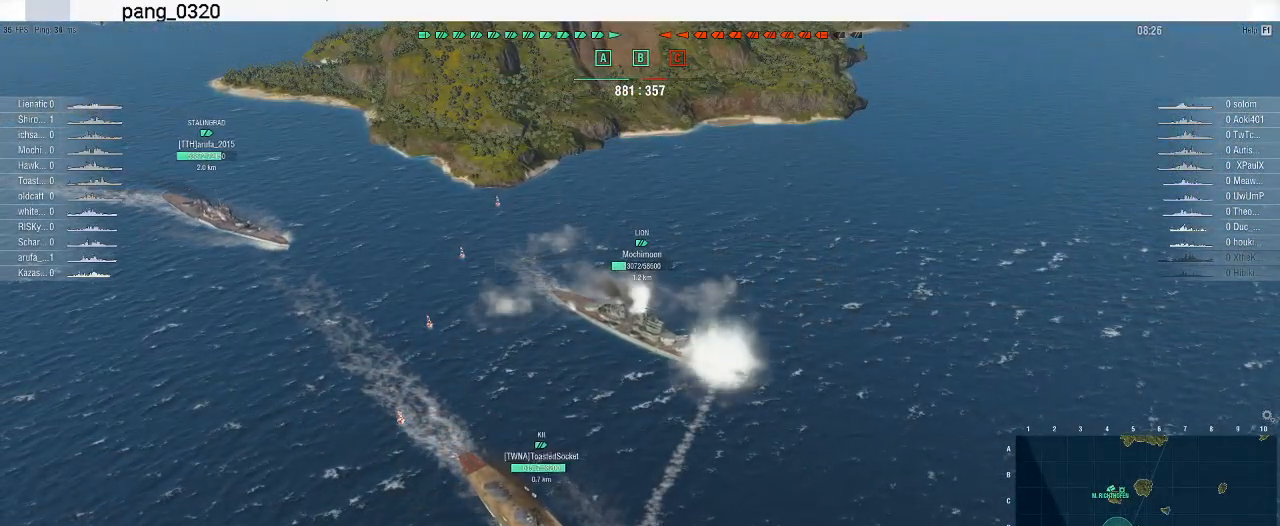
{"keys": [], "mouse": [], "events": []}
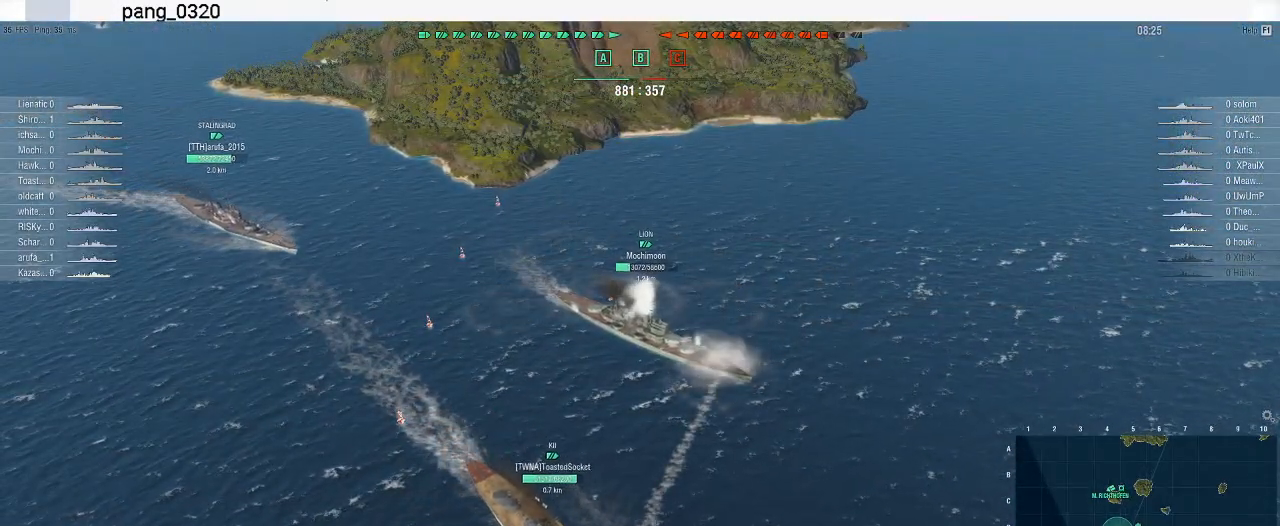
{"keys": [], "mouse": [], "events": []}
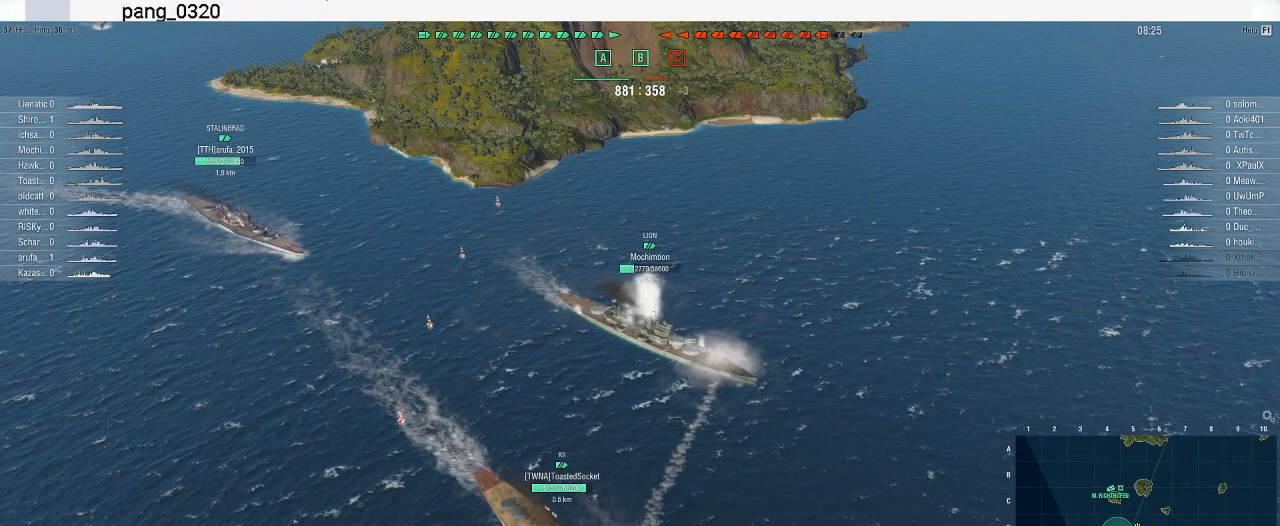
{"keys": [], "mouse": [], "events": []}
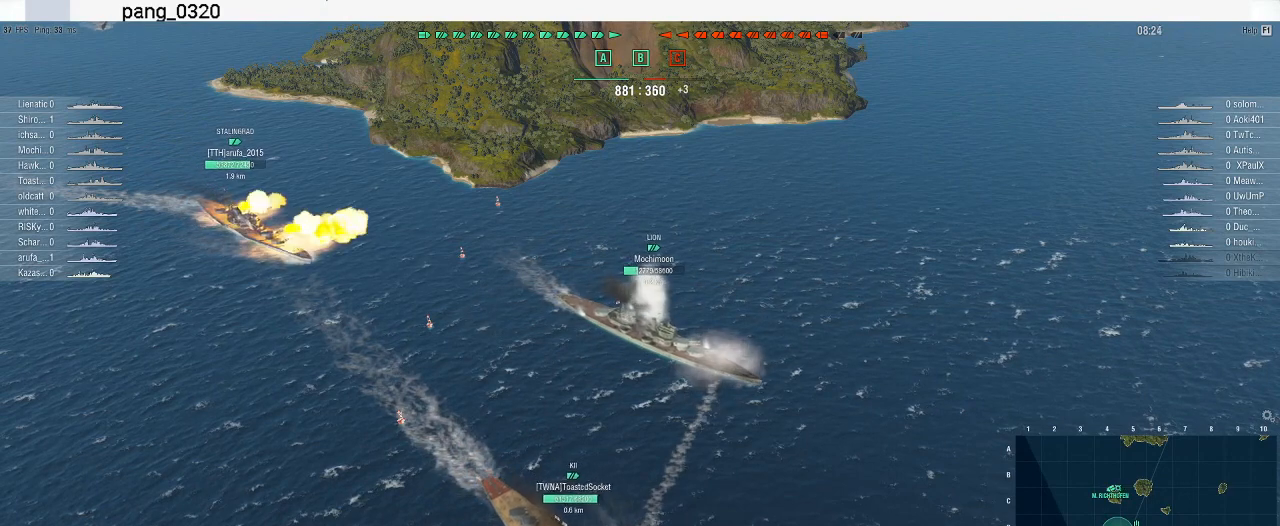
{"keys": [], "mouse": [], "events": [[200, "alt_l", "down"], [233, "tab", "down"], [300, "alt_l", "up"], [333, "tab", "up"]]}
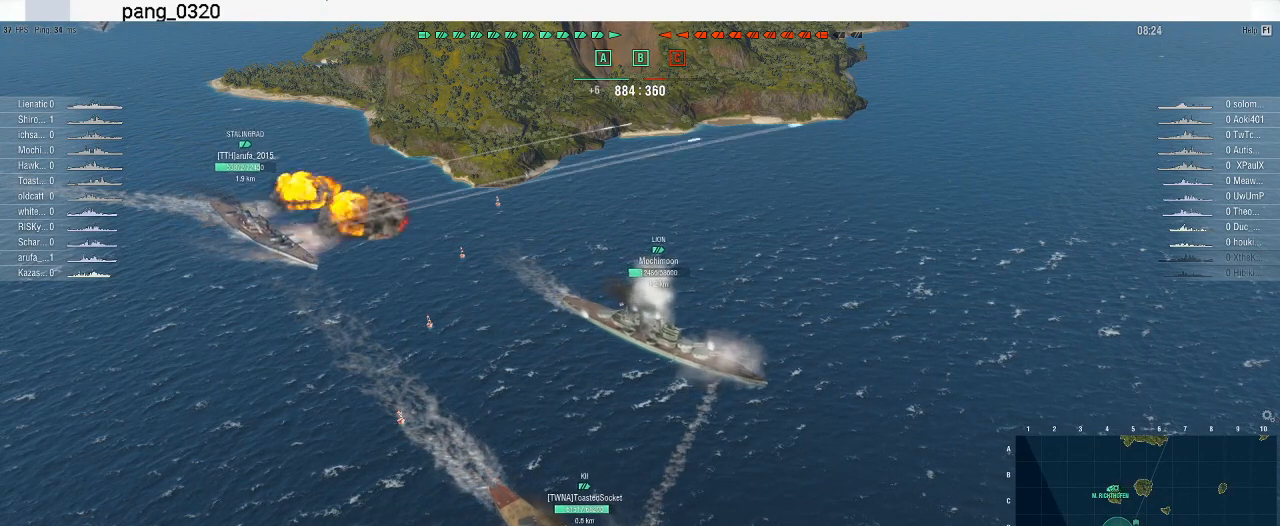
{"keys": [], "mouse": [], "events": [[167, "alt_l", "down"], [200, "tab", "down"], [267, "tab", "up"], [333, "tab", "down"], [433, "tab", "up"], [500, "alt_l", "up"]]}
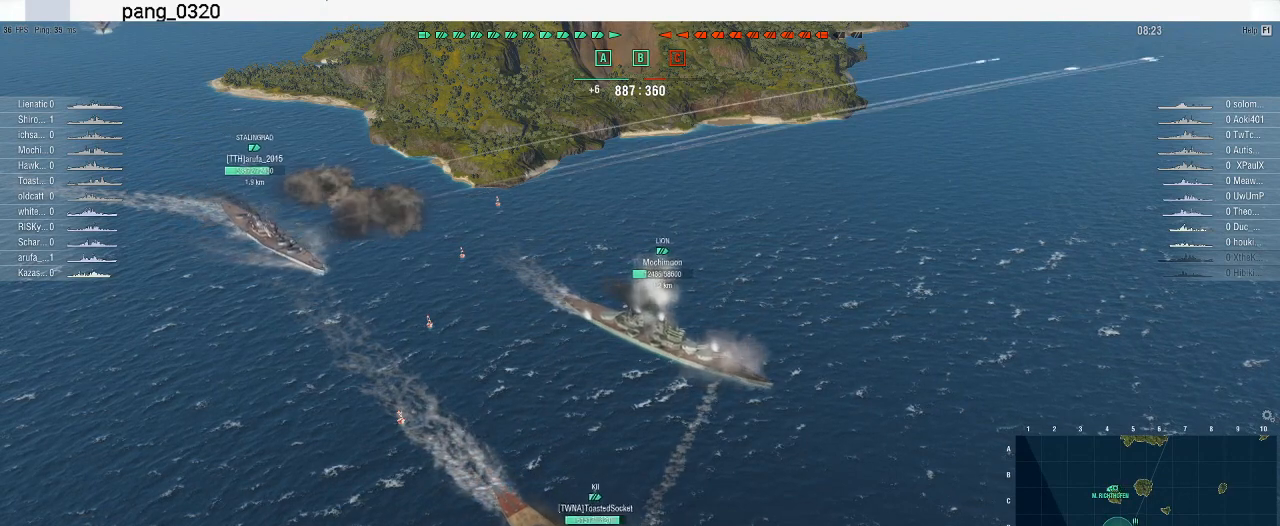
{"keys": [], "mouse": [], "events": []}
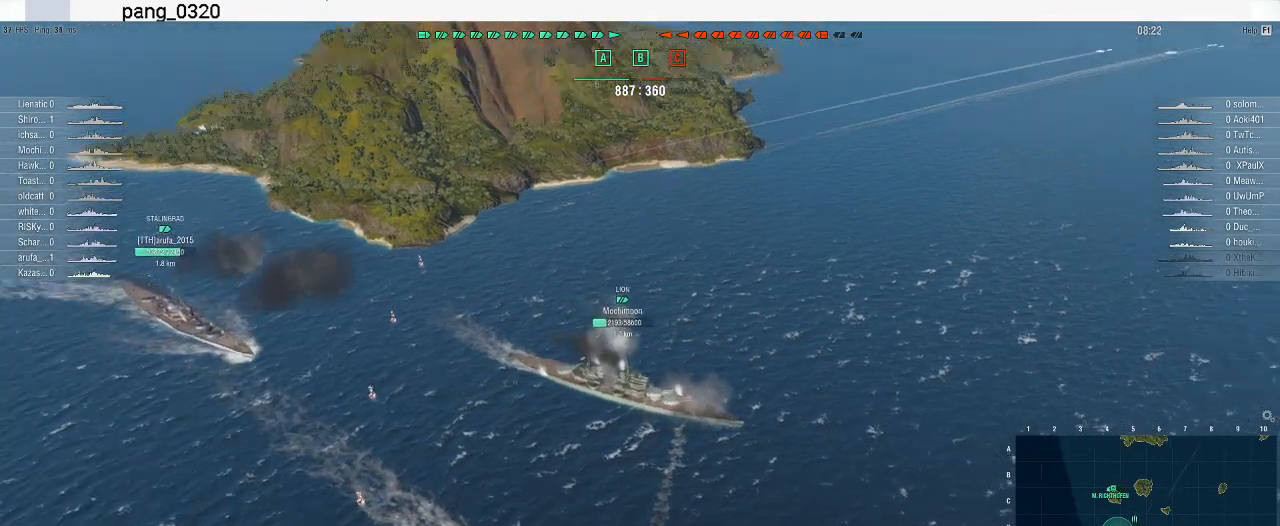
{"keys": [], "mouse": [], "events": []}
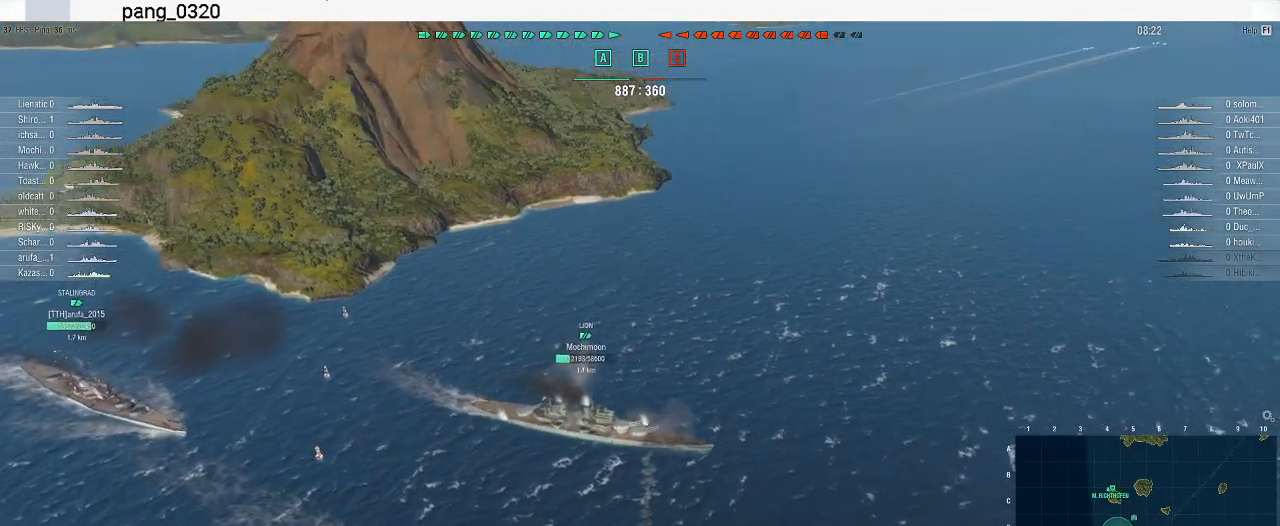
{"keys": [], "mouse": [], "events": []}
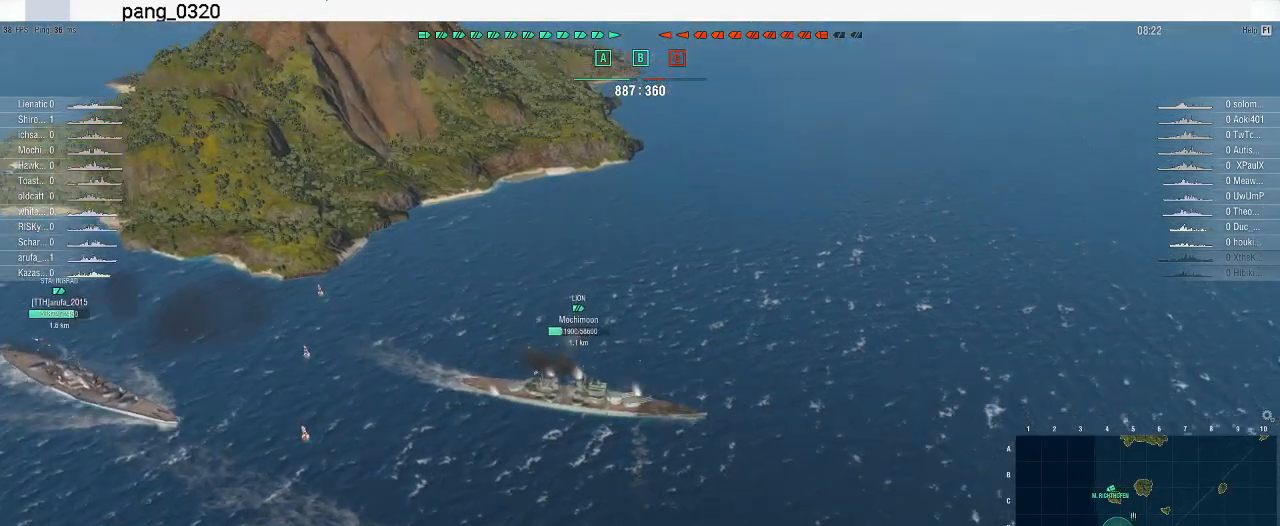
{"keys": [], "mouse": [], "events": [[200, "alt_l", "down"], [233, "tab", "down"], [267, "alt_l", "up"], [300, "tab", "up"]]}
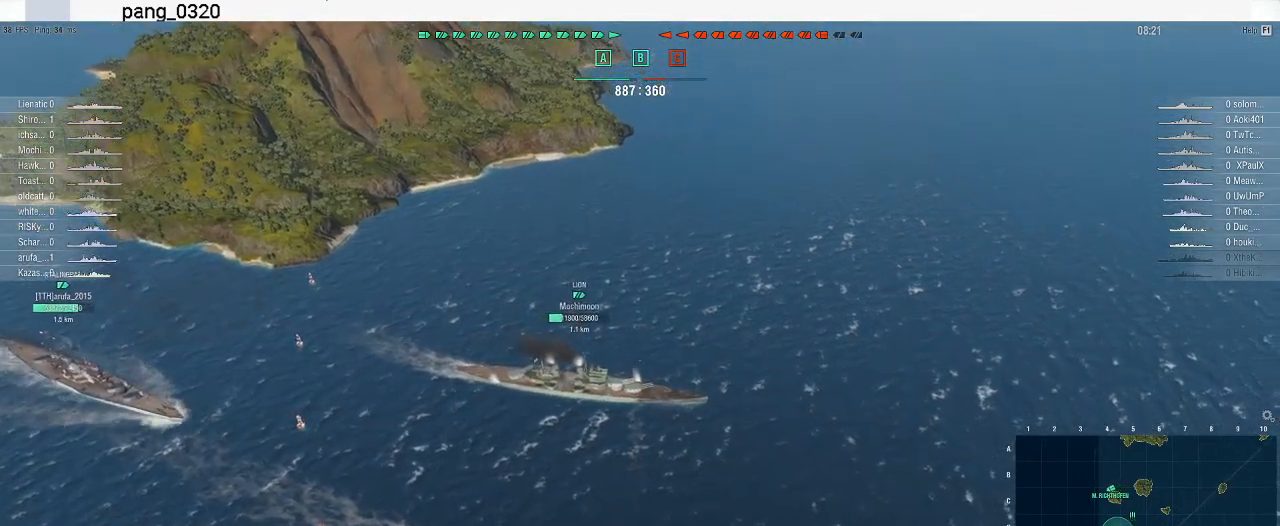
{"keys": [], "mouse": [], "events": []}
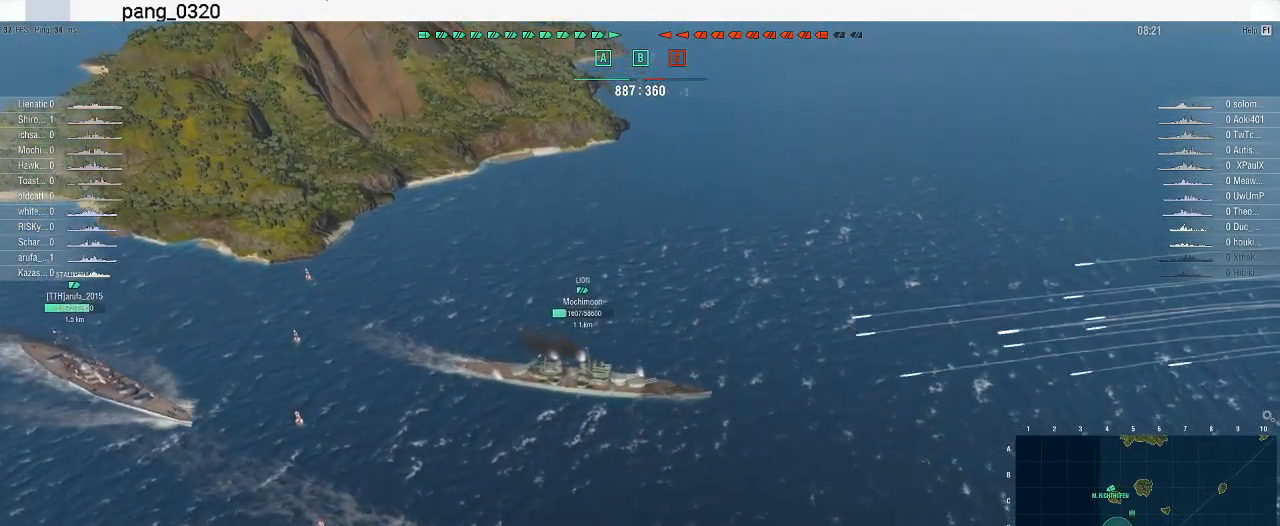
{"keys": [], "mouse": [], "events": []}
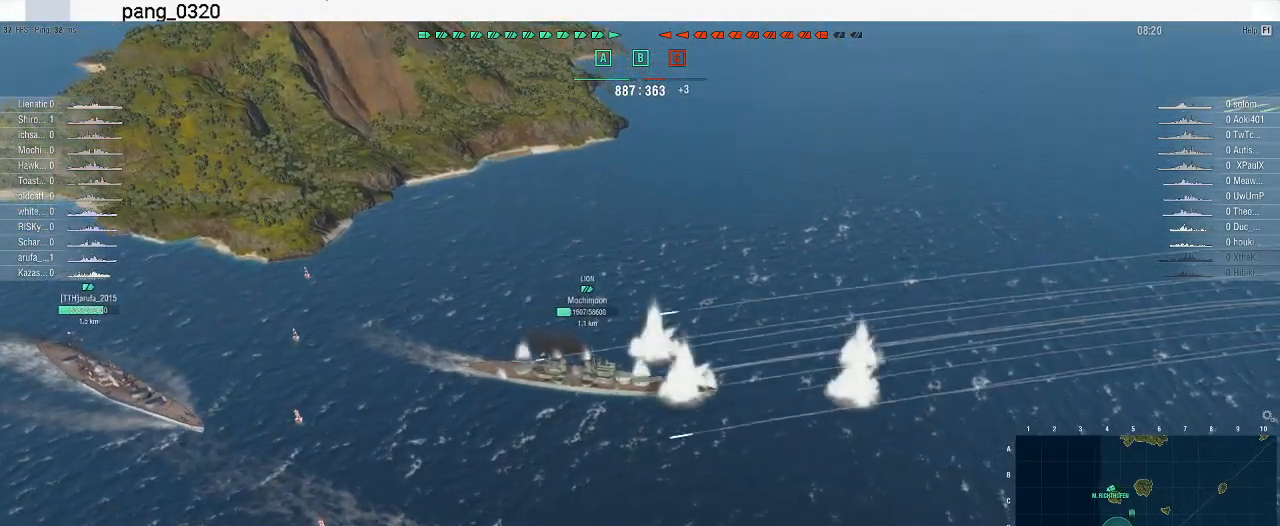
{"keys": [], "mouse": [], "events": [[67, "shift_l", "down"], [100, "escape", "down"], [167, "shift_l", "up"], [200, "escape", "up"]]}
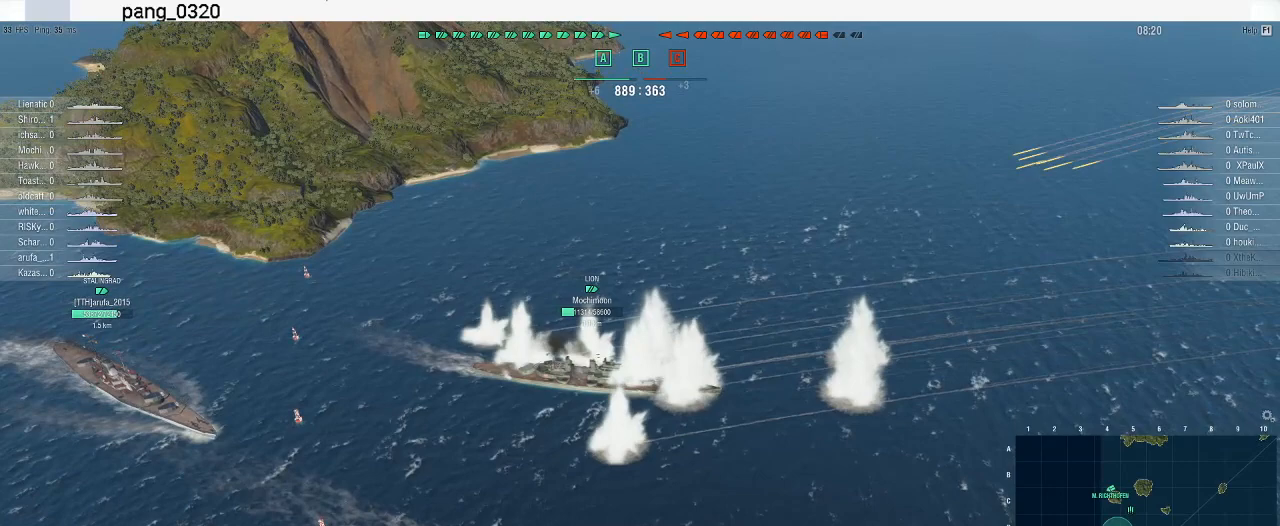
{"keys": [], "mouse": [], "events": []}
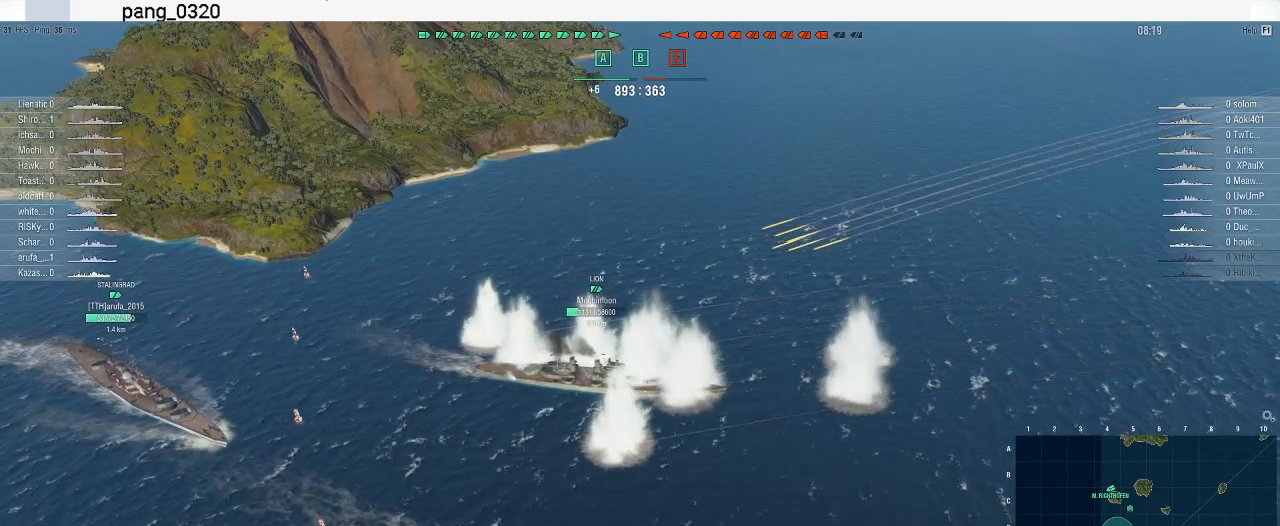
{"keys": [], "mouse": [], "events": []}
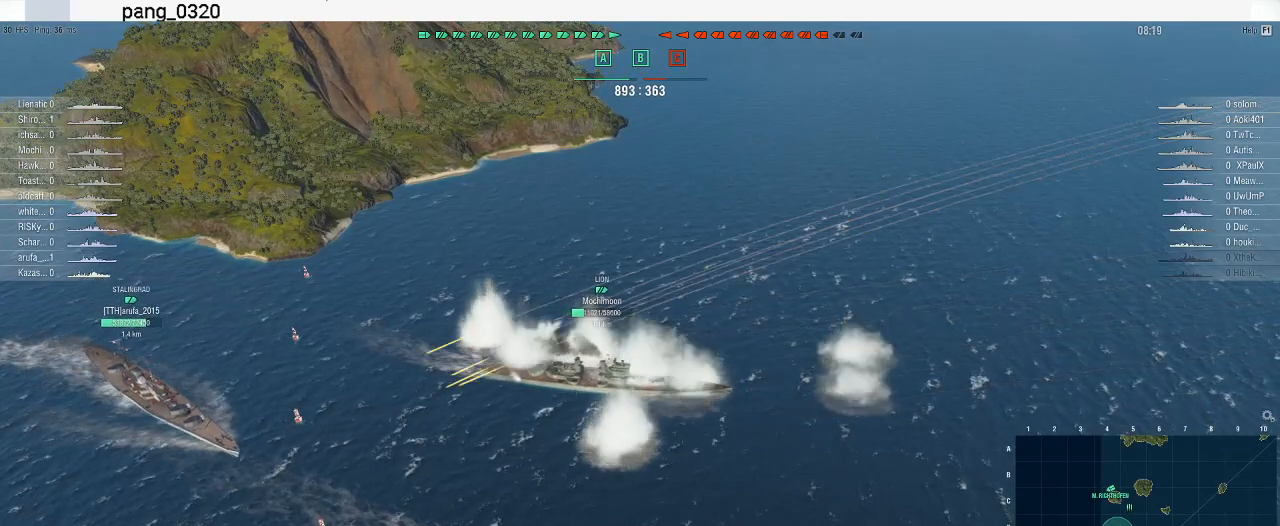
{"keys": [], "mouse": [], "events": []}
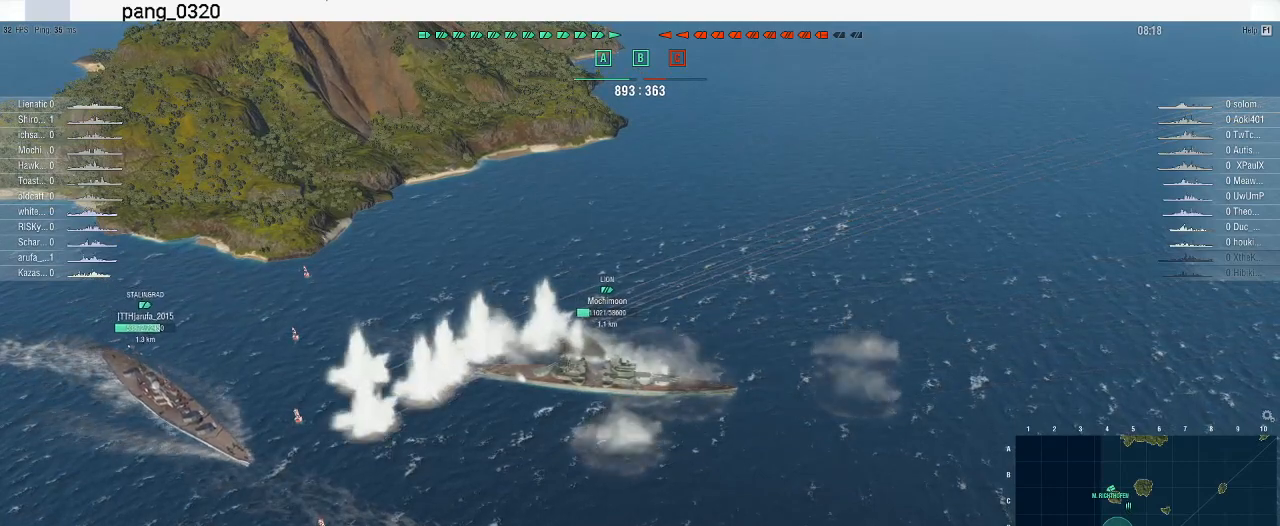
{"keys": [], "mouse": [], "events": []}
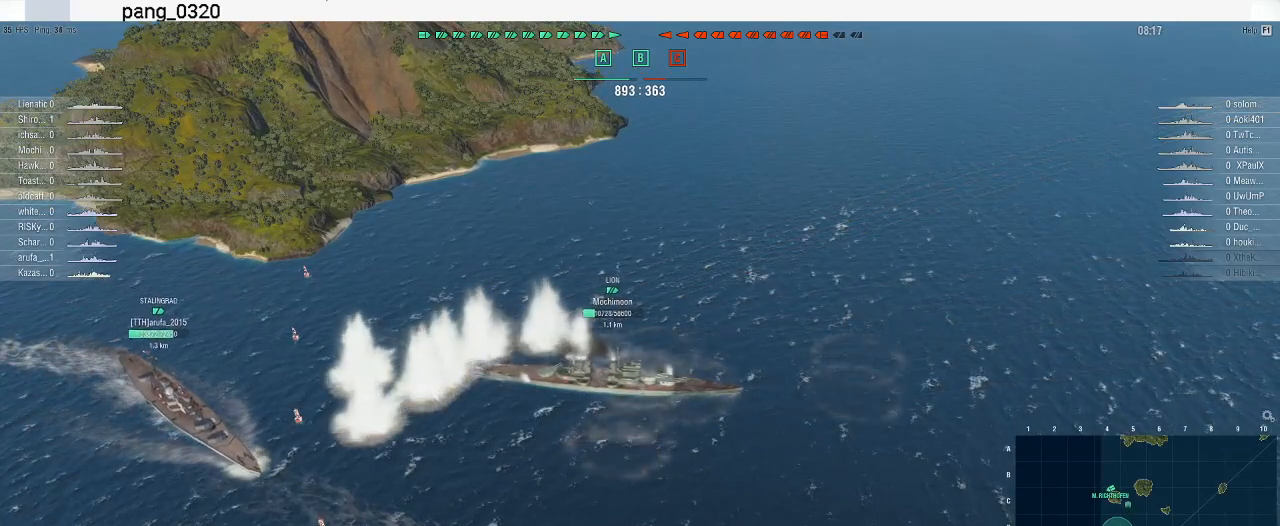
{"keys": [], "mouse": [], "events": []}
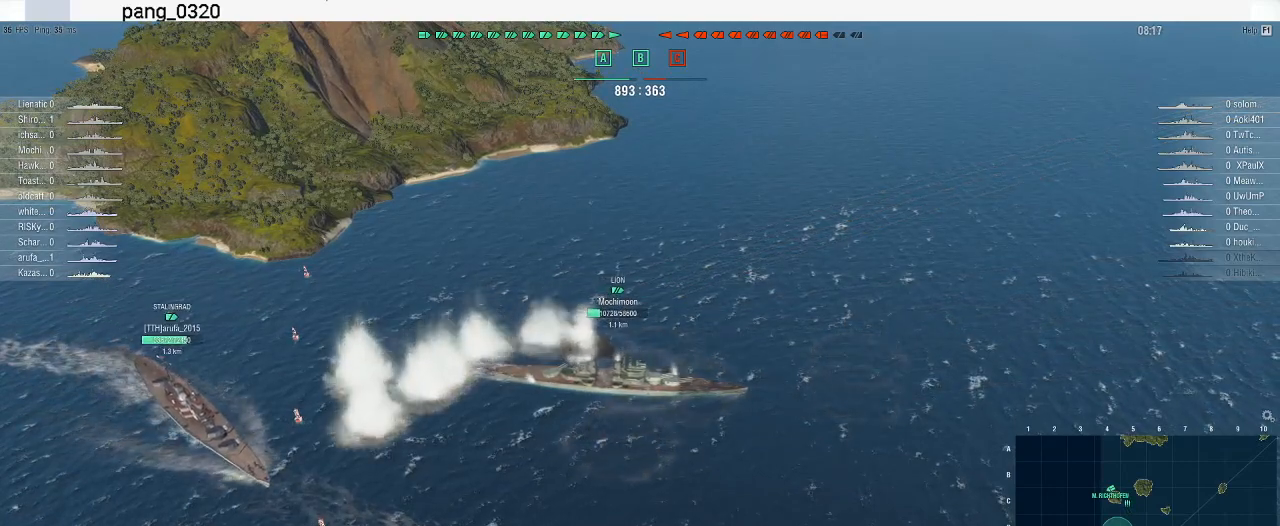
{"keys": [], "mouse": [], "events": [[367, "alt_l", "down"], [400, "alt_l", "up"], [400, "tab", "down"], [500, "tab", "up"]]}
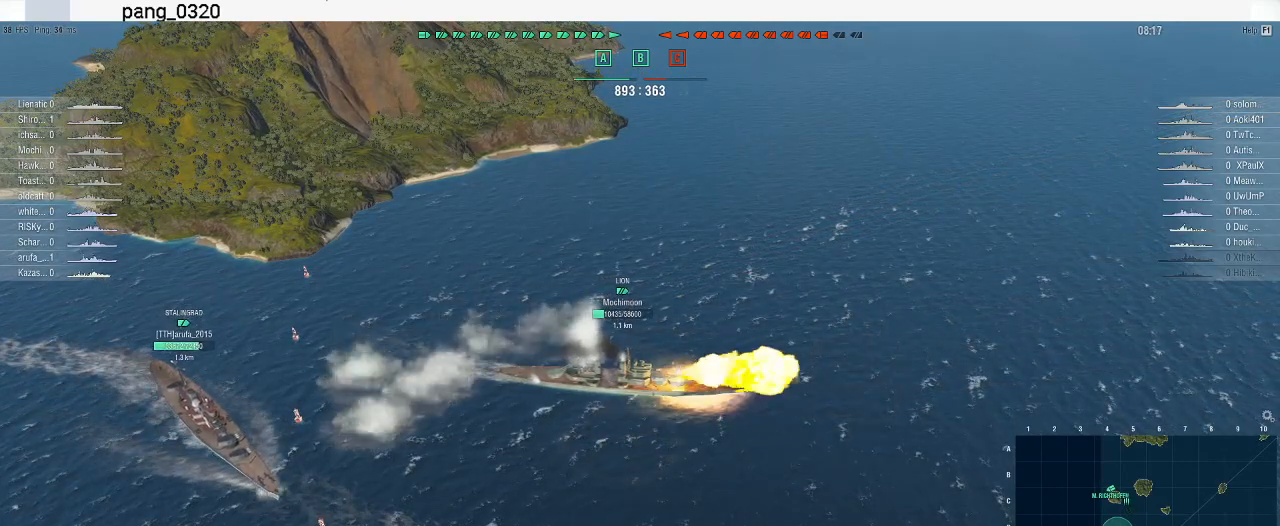
{"keys": [], "mouse": [], "events": []}
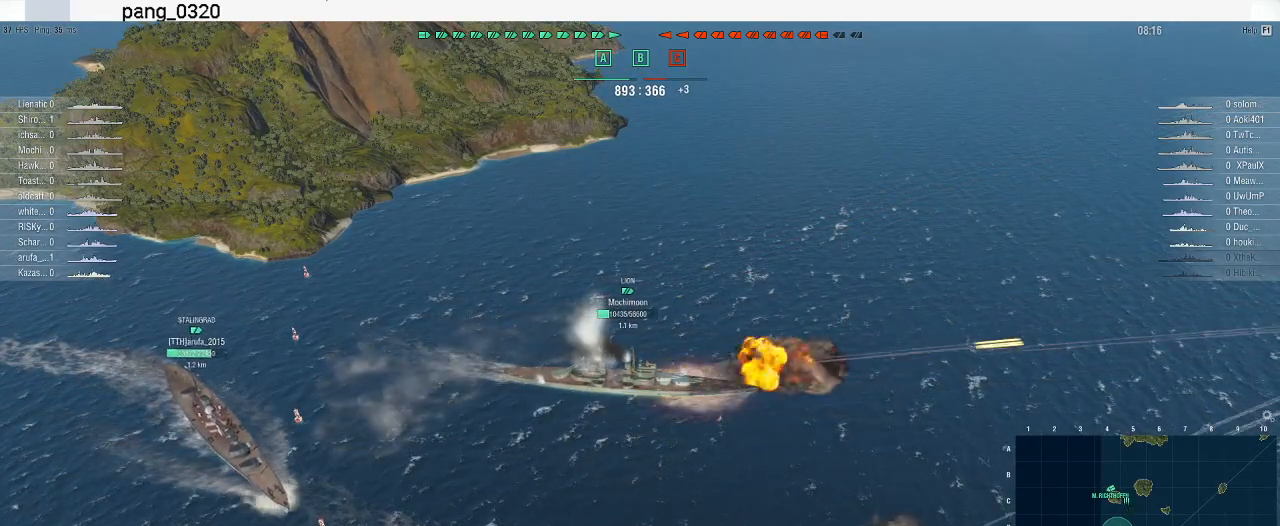
{"keys": ["w"], "mouse": [], "events": [[167, "w", "down"]]}
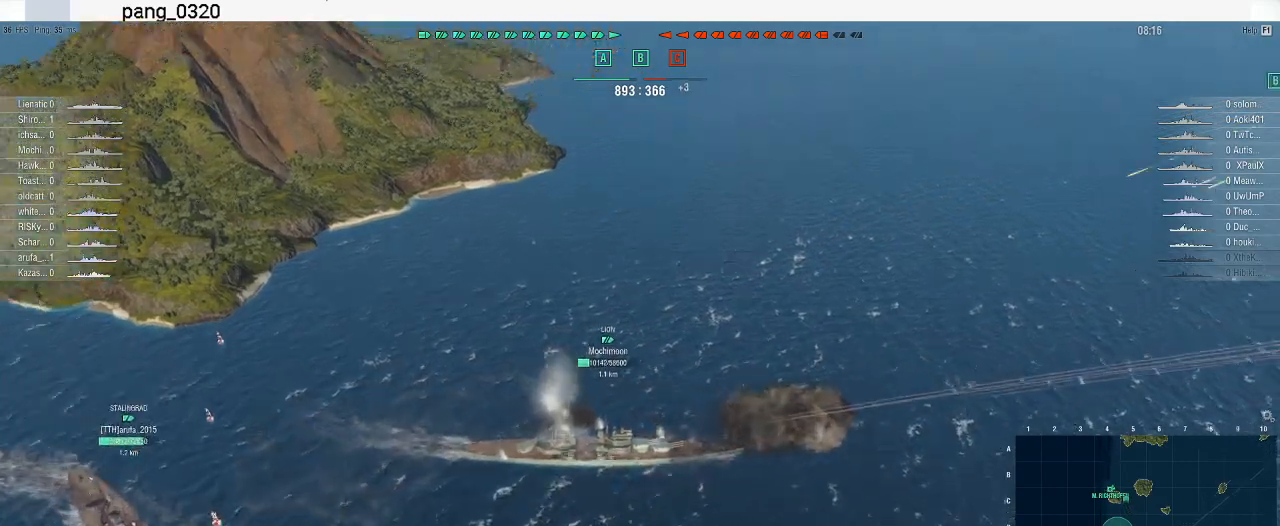
{"keys": [], "mouse": [], "events": [[133, "w", "up"]]}
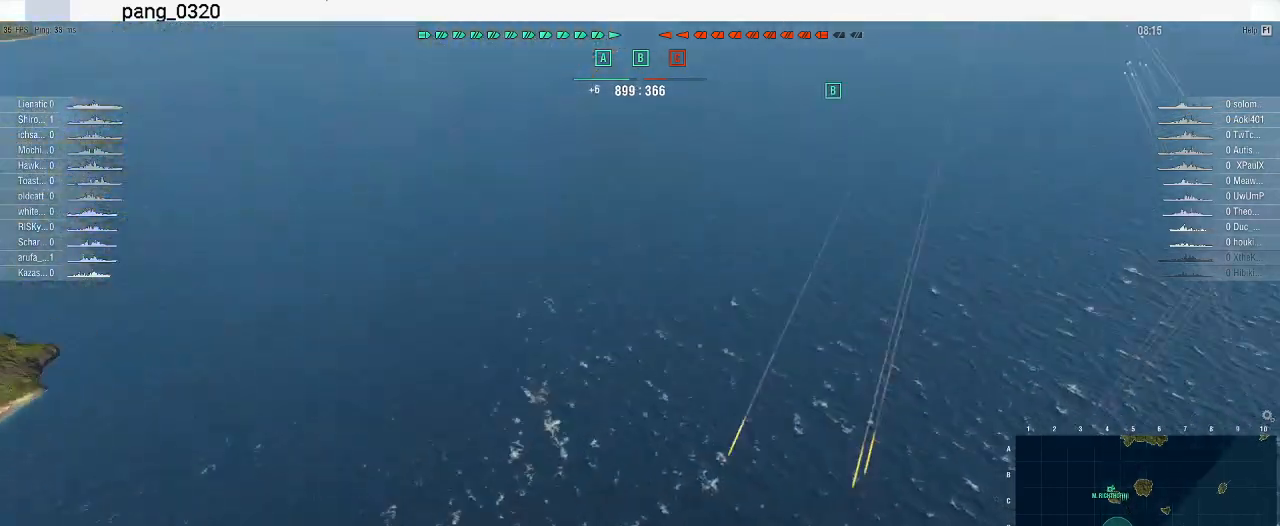
{"keys": [], "mouse": [], "events": []}
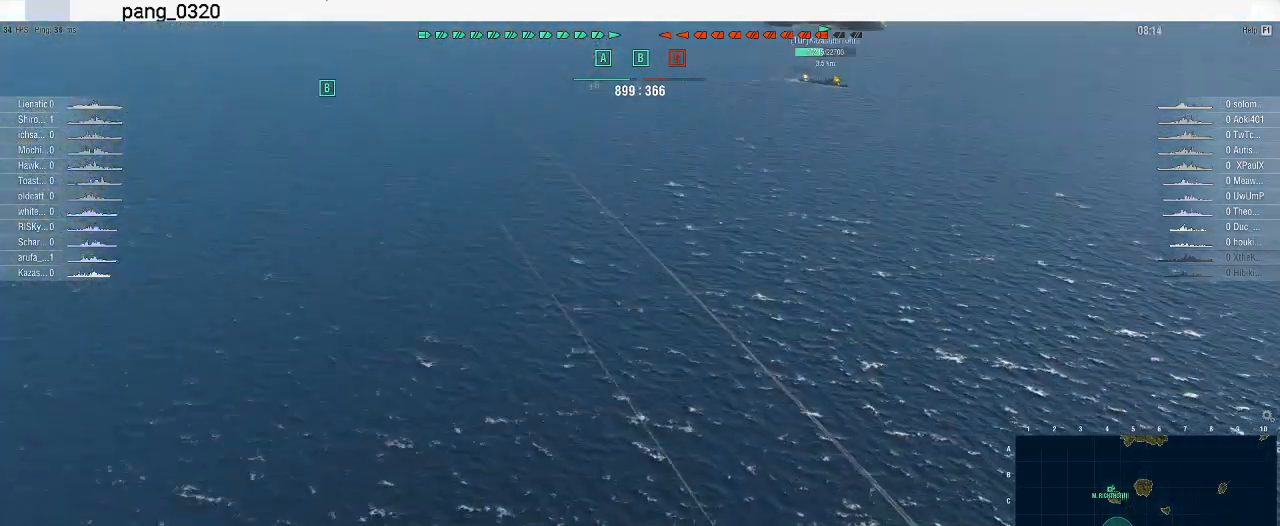
{"keys": [], "mouse": [], "events": []}